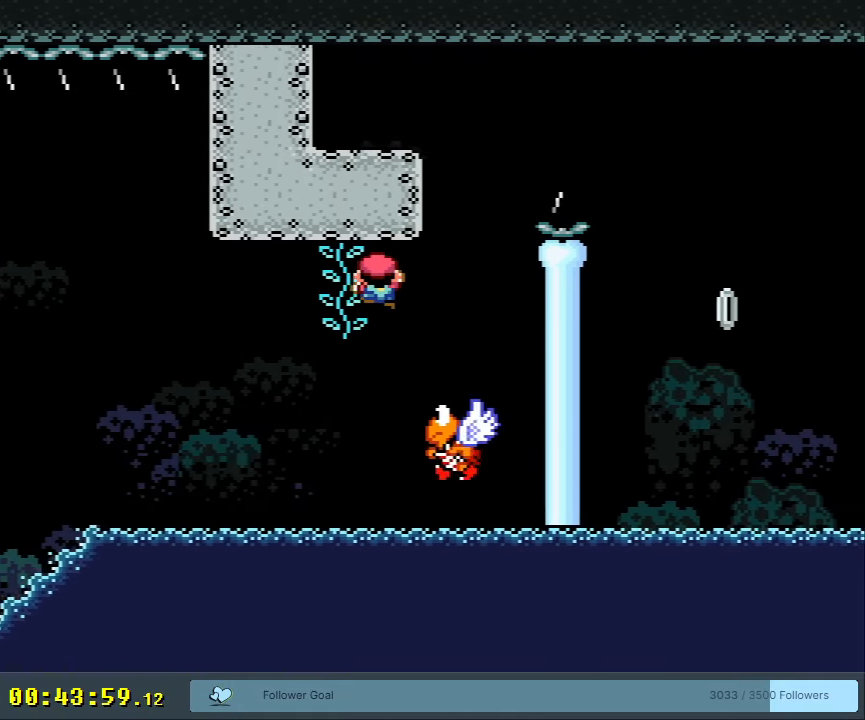
Gameplay with a controller (Nintendo layout); each line is a JSON object with the inputs held at the frame after it. "events" lists button and stick changes between this image and that frame as [ms after this image, input, new state], when the widget could be followed in between. Not read: L3 R3.
{"buttons": ["B", "Y", "DPAD_RIGHT"], "events": [[17, "DPAD_RIGHT", "up"], [83, "DPAD_RIGHT", "down"], [150, "B", "down"], [200, "DPAD_RIGHT", "up"], [217, "DPAD_LEFT", "down"], [333, "DPAD_LEFT", "up"], [500, "DPAD_RIGHT", "down"]]}
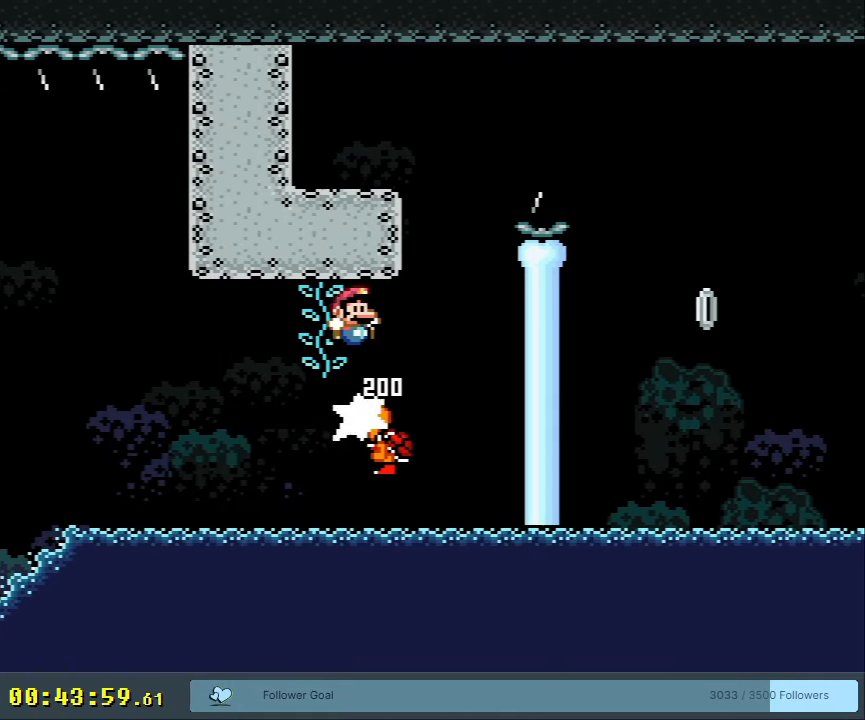
{"buttons": ["B", "Y", "DPAD_RIGHT"], "events": [[150, "DPAD_RIGHT", "up"], [267, "DPAD_LEFT", "down"], [400, "DPAD_LEFT", "up"], [500, "DPAD_RIGHT", "down"]]}
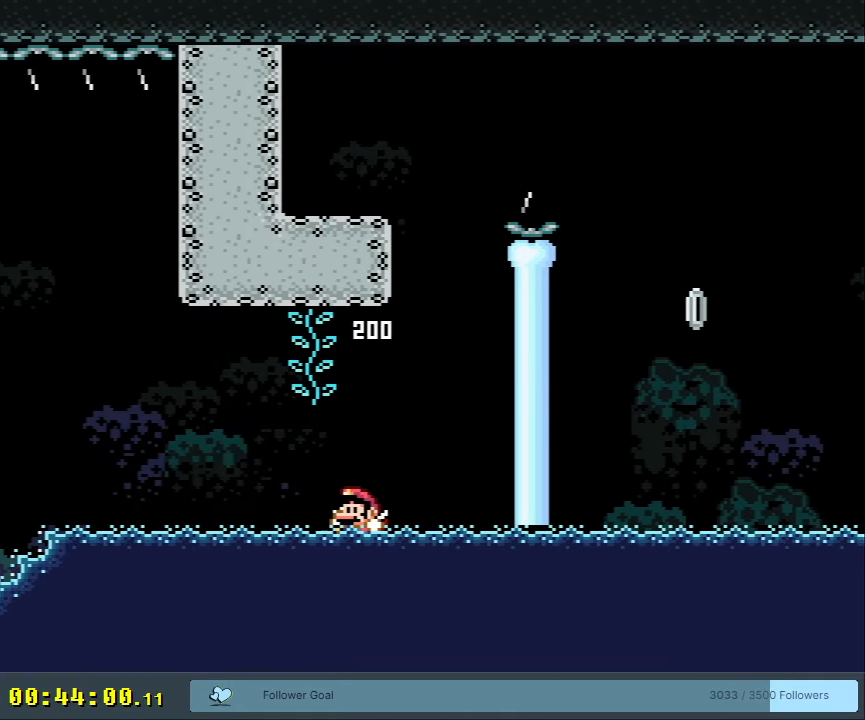
{"buttons": [], "events": [[33, "B", "up"], [83, "DPAD_RIGHT", "up"], [100, "Y", "up"]]}
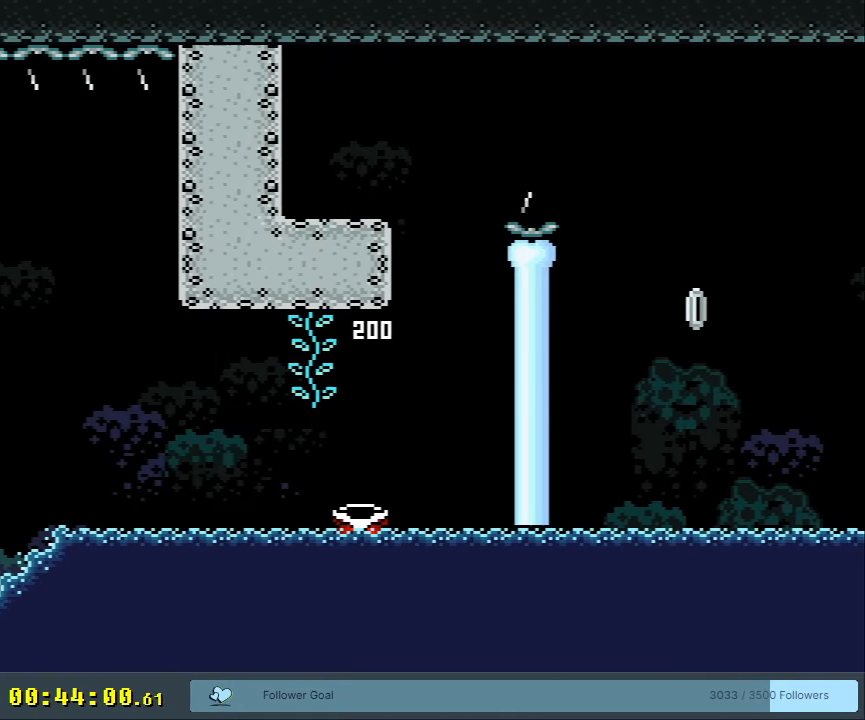
{"buttons": [], "events": []}
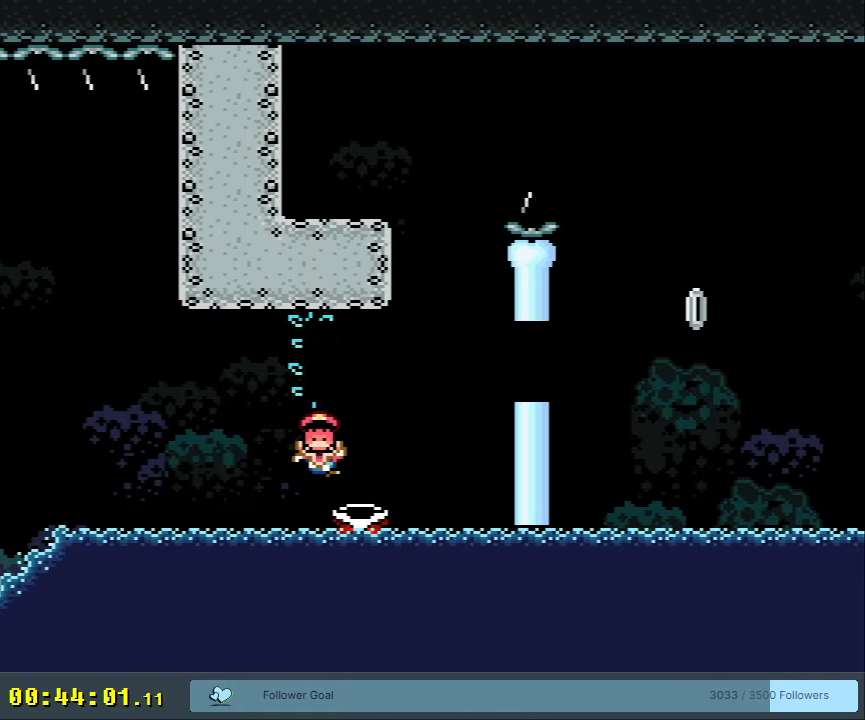
{"buttons": [], "events": []}
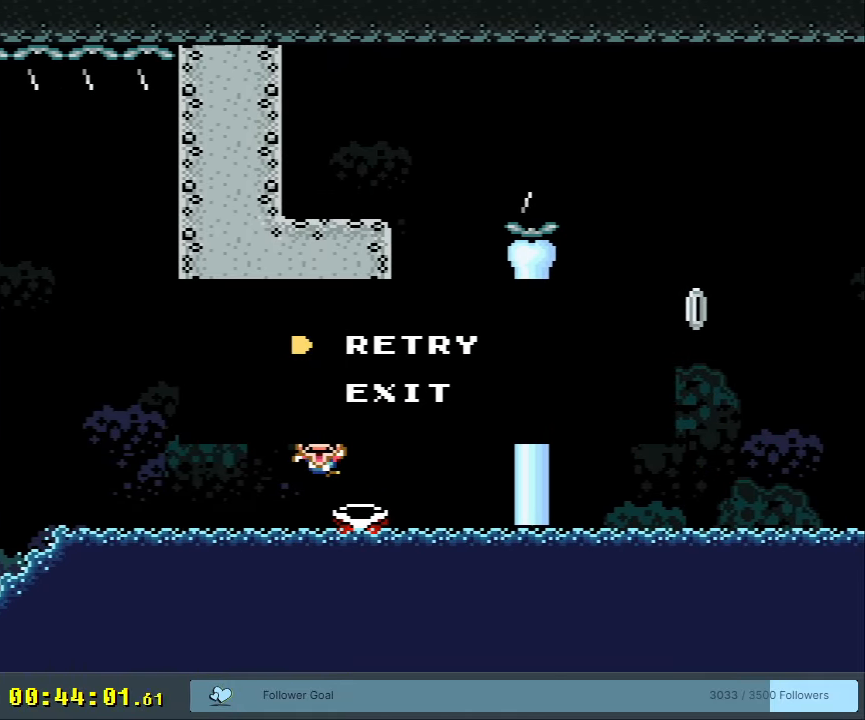
{"buttons": [], "events": [[350, "A", "down"], [433, "A", "up"]]}
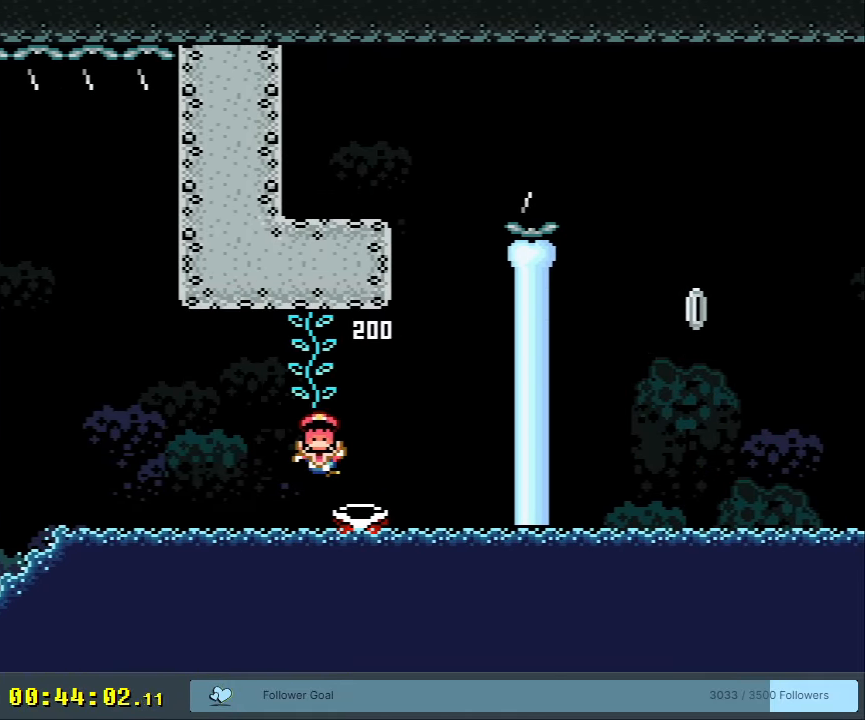
{"buttons": [], "events": [[33, "A", "down"], [183, "A", "up"]]}
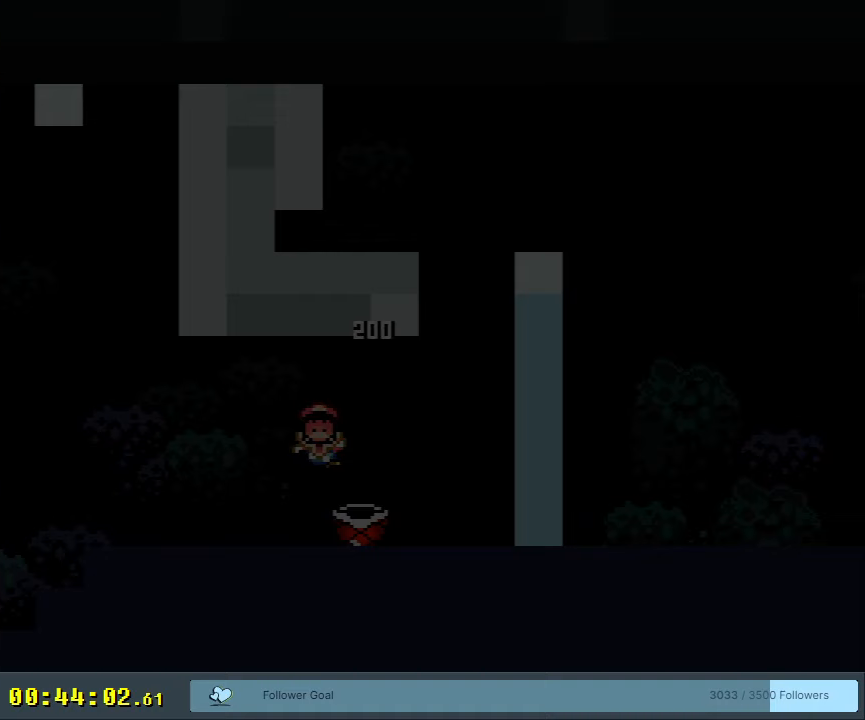
{"buttons": [], "events": []}
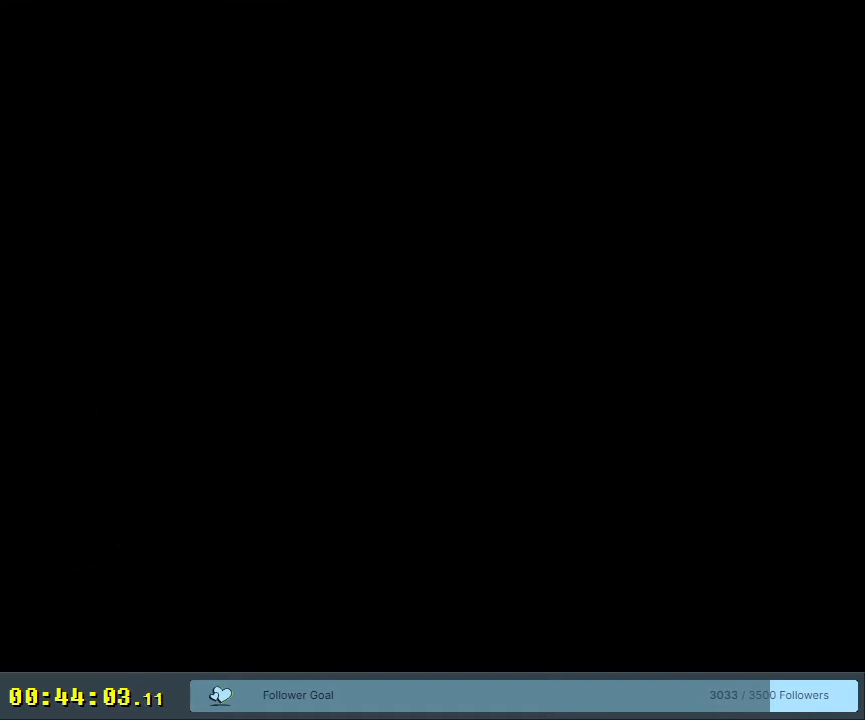
{"buttons": [], "events": []}
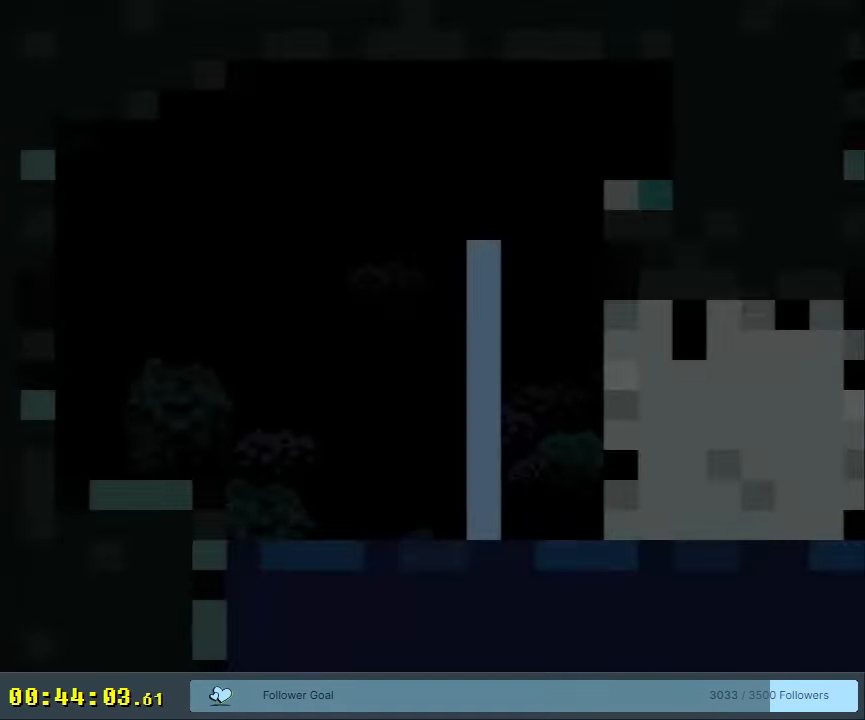
{"buttons": ["Y", "DPAD_DOWN"], "events": [[83, "DPAD_DOWN", "down"], [83, "Y", "down"], [250, "DPAD_DOWN", "up"], [250, "DPAD_RIGHT", "down"], [283, "DPAD_RIGHT", "up"], [300, "DPAD_RIGHT", "down"], [433, "DPAD_RIGHT", "up"], [467, "DPAD_DOWN", "down"]]}
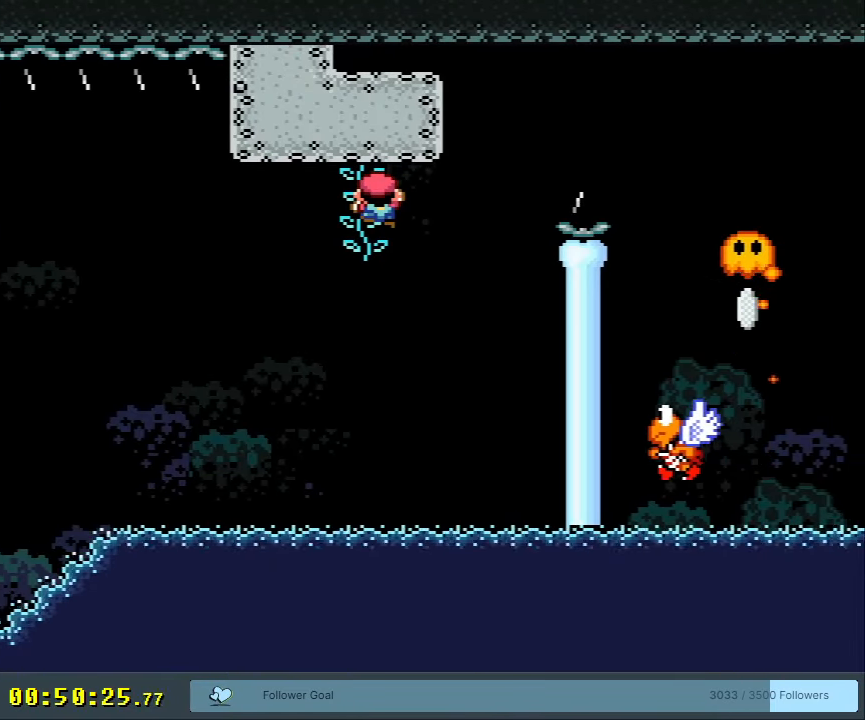
{"buttons": ["Y", "DPAD_DOWN"], "events": [[67, "DPAD_DOWN", "up"], [200, "DPAD_DOWN", "down"], [367, "DPAD_DOWN", "up"], [483, "DPAD_DOWN", "down"]]}
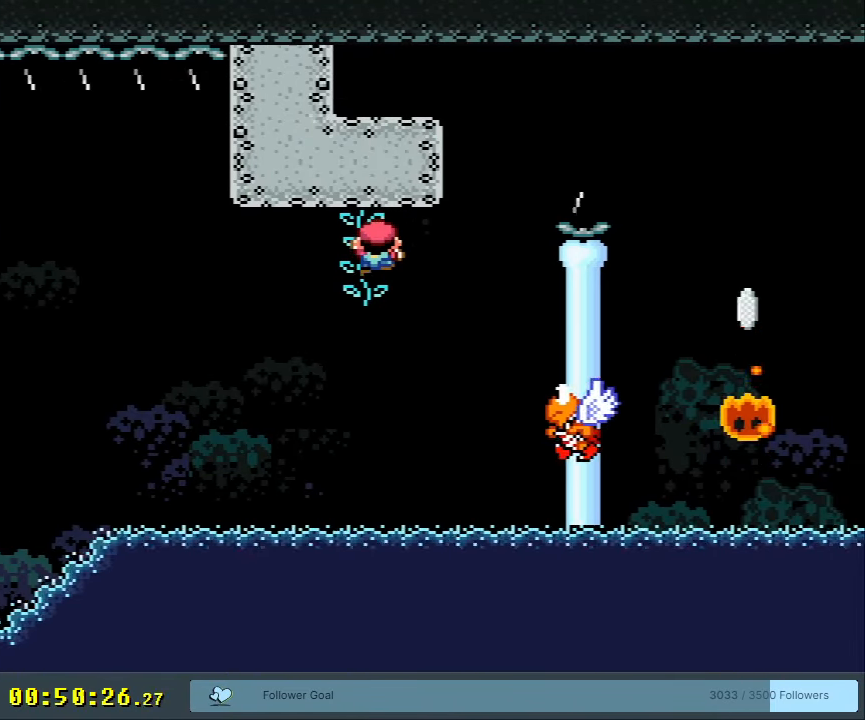
{"buttons": ["Y"], "events": [[100, "DPAD_DOWN", "up"], [300, "DPAD_DOWN", "down"], [433, "DPAD_DOWN", "up"]]}
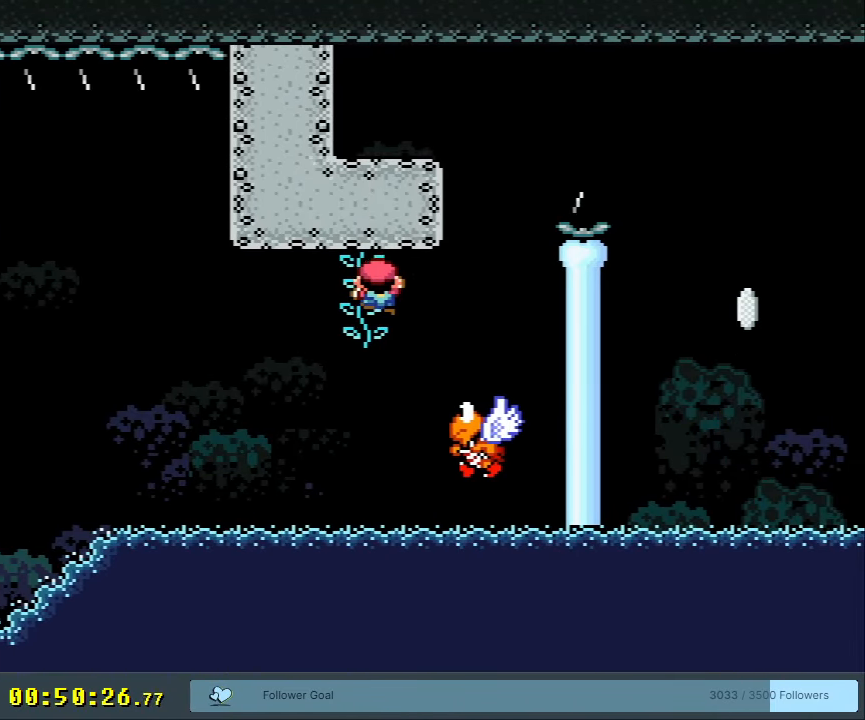
{"buttons": ["Y"], "events": [[150, "DPAD_DOWN", "down"], [250, "DPAD_DOWN", "up"], [400, "DPAD_DOWN", "down"], [500, "DPAD_DOWN", "up"]]}
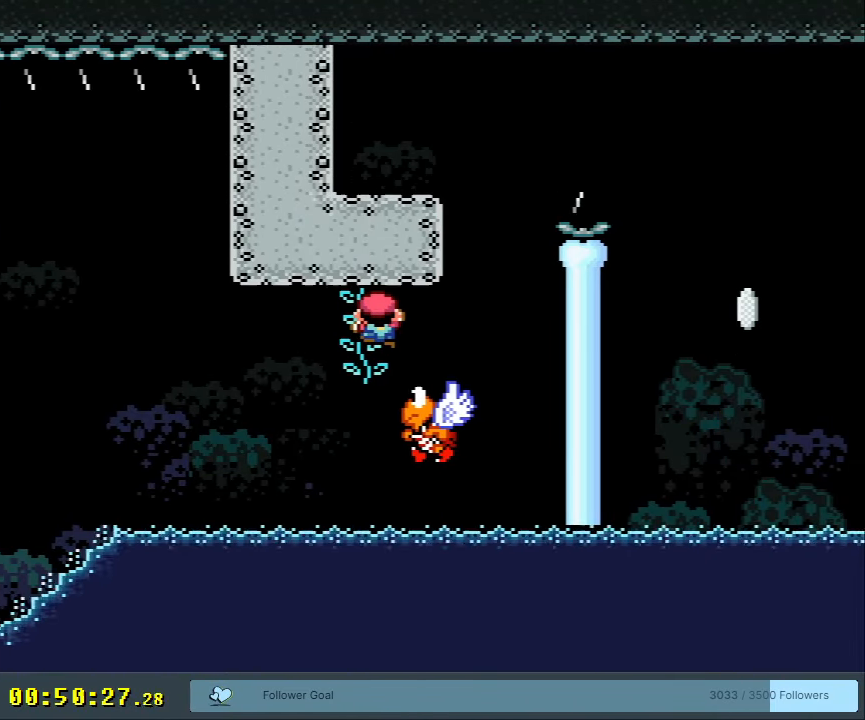
{"buttons": ["Y", "DPAD_DOWN"], "events": [[433, "DPAD_DOWN", "down"]]}
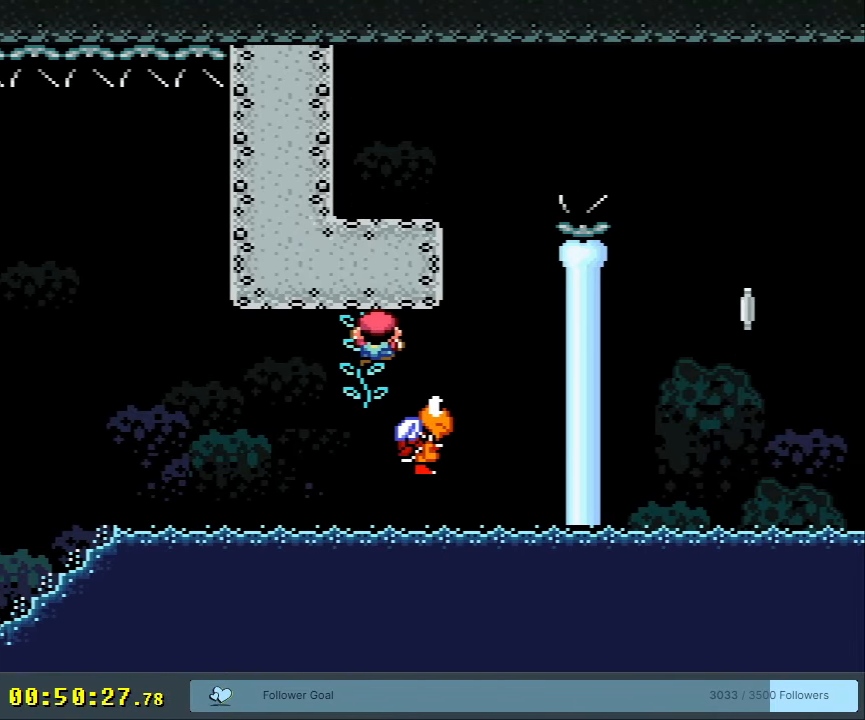
{"buttons": ["B", "Y", "DPAD_RIGHT"], "events": [[17, "DPAD_DOWN", "up"], [133, "DPAD_DOWN", "down"], [233, "DPAD_DOWN", "up"], [317, "DPAD_RIGHT", "down"], [400, "B", "down"]]}
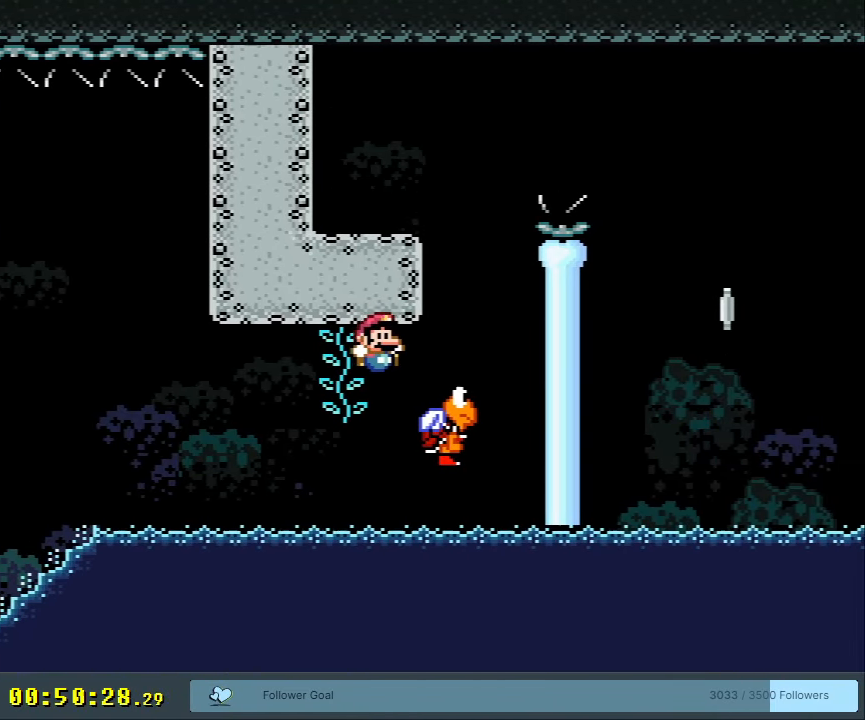
{"buttons": ["B", "Y"], "events": [[283, "DPAD_RIGHT", "up"], [350, "DPAD_LEFT", "down"], [467, "DPAD_LEFT", "up"]]}
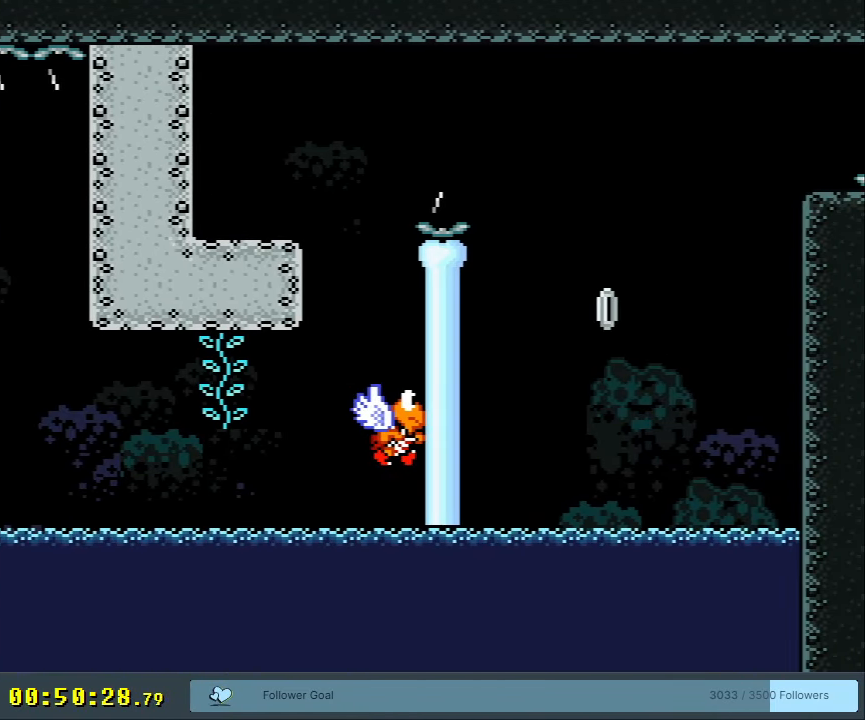
{"buttons": [], "events": [[100, "B", "up"], [150, "Y", "up"]]}
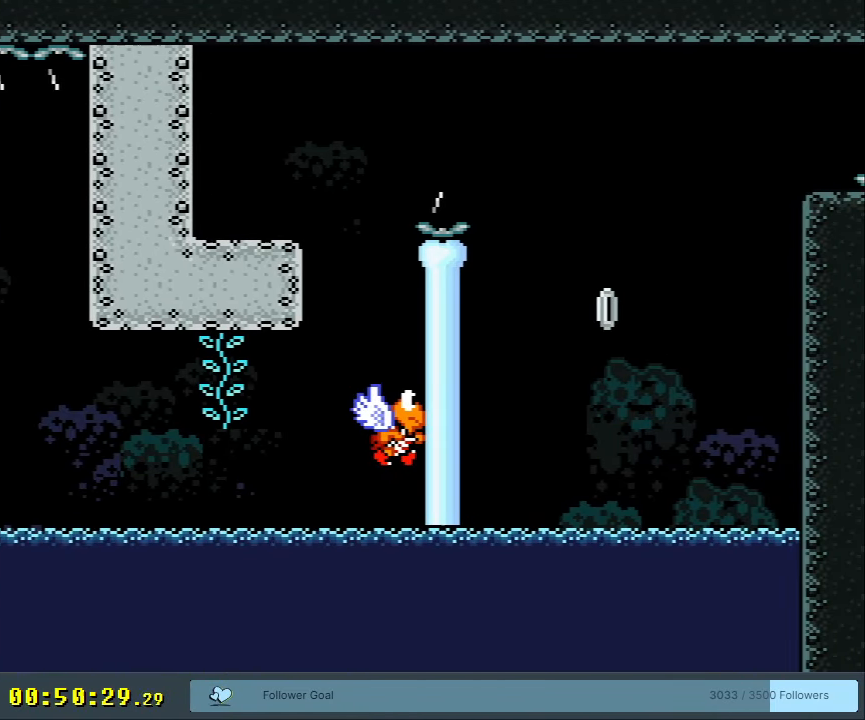
{"buttons": [], "events": []}
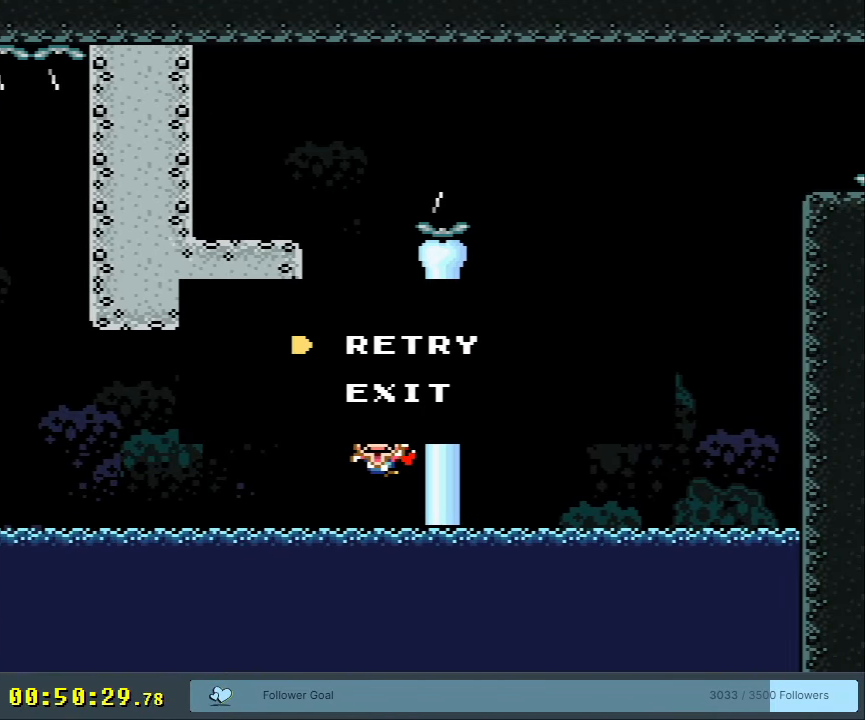
{"buttons": [], "events": []}
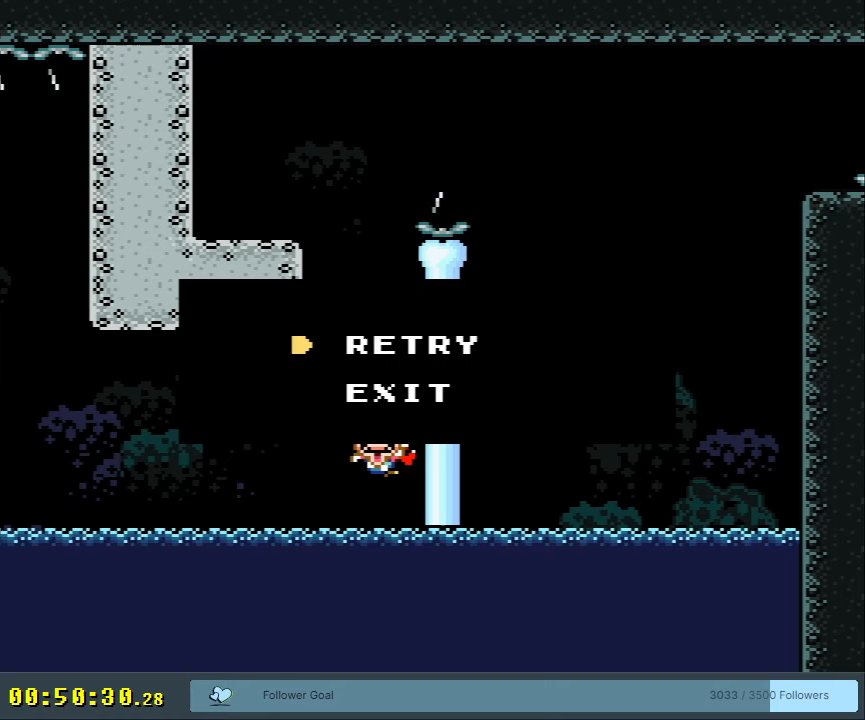
{"buttons": ["Y"], "events": [[417, "DPAD_RIGHT", "down"], [417, "Y", "down"], [467, "DPAD_RIGHT", "up"]]}
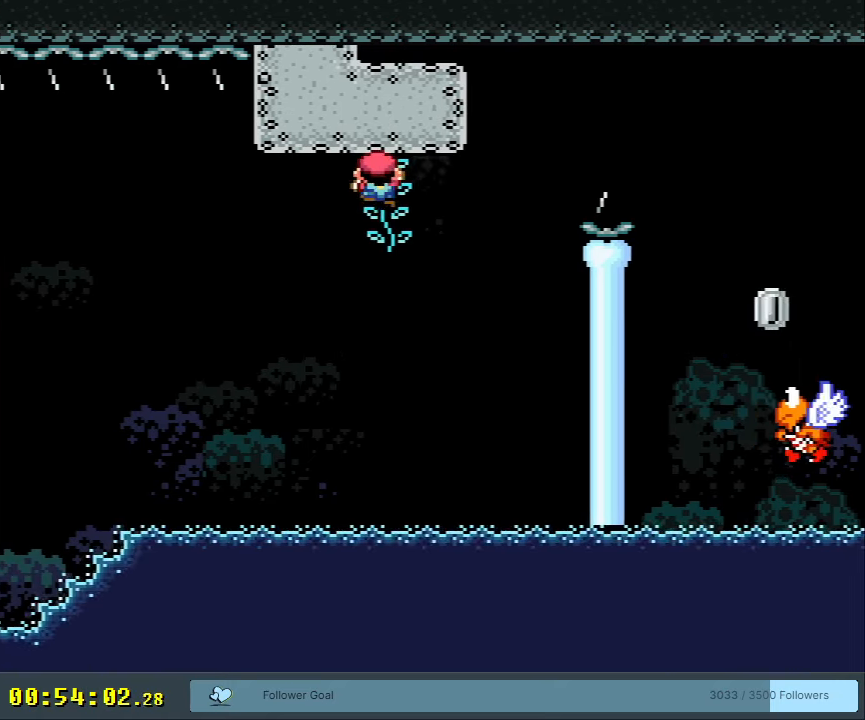
{"buttons": ["Y", "DPAD_DOWN"], "events": [[17, "DPAD_DOWN", "down"], [17, "DPAD_RIGHT", "down"], [50, "DPAD_RIGHT", "up"], [333, "DPAD_DOWN", "up"], [433, "DPAD_DOWN", "down"]]}
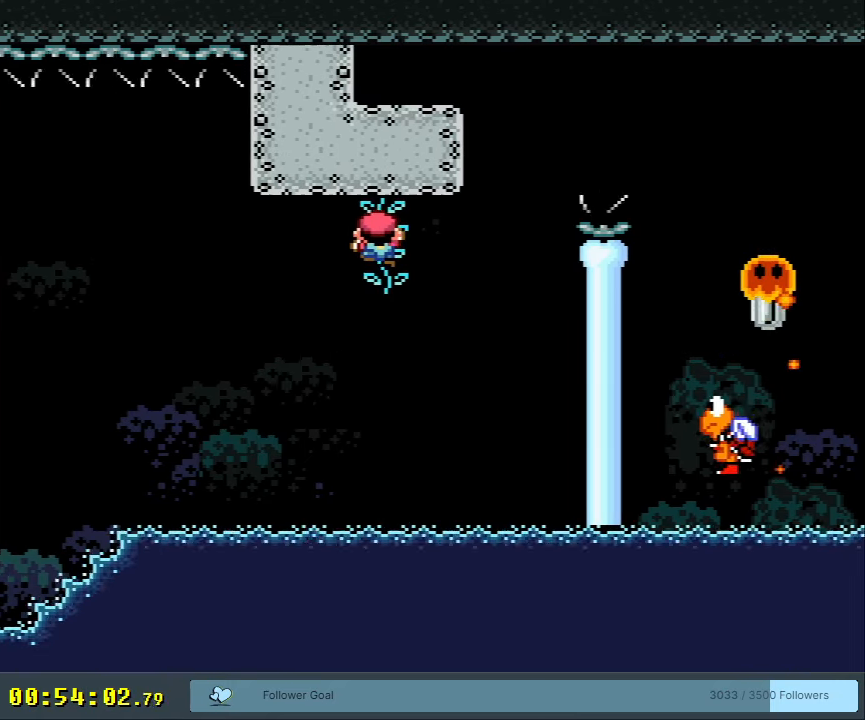
{"buttons": ["Y", "DPAD_DOWN"], "events": [[67, "DPAD_DOWN", "up"], [117, "DPAD_DOWN", "down"], [233, "DPAD_DOWN", "up"], [317, "DPAD_DOWN", "down"], [367, "DPAD_DOWN", "up"], [500, "DPAD_DOWN", "down"]]}
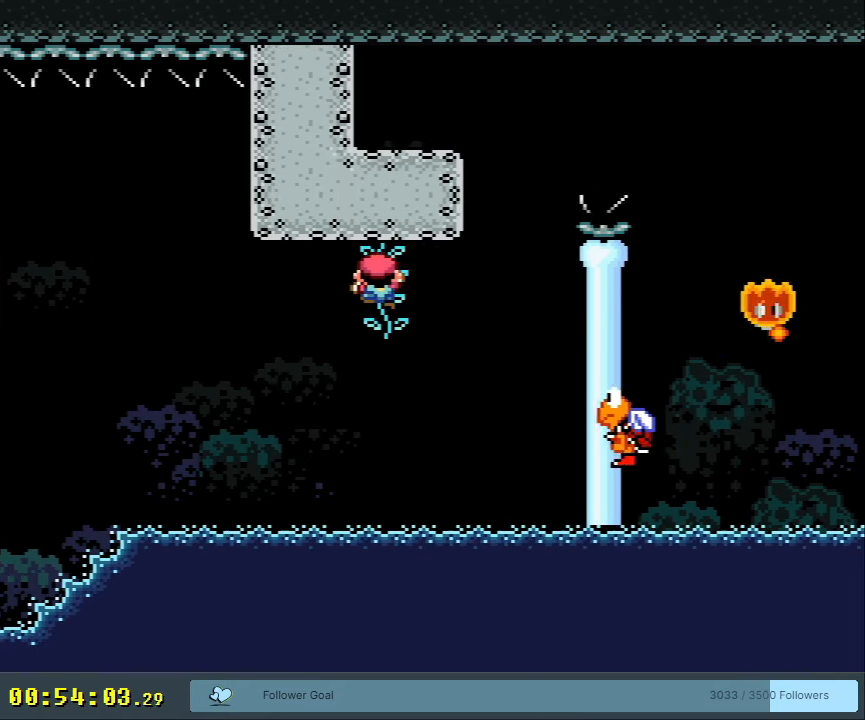
{"buttons": ["Y", "DPAD_DOWN"], "events": [[67, "DPAD_DOWN", "up"], [167, "DPAD_DOWN", "down"], [267, "DPAD_DOWN", "up"], [417, "DPAD_DOWN", "down"]]}
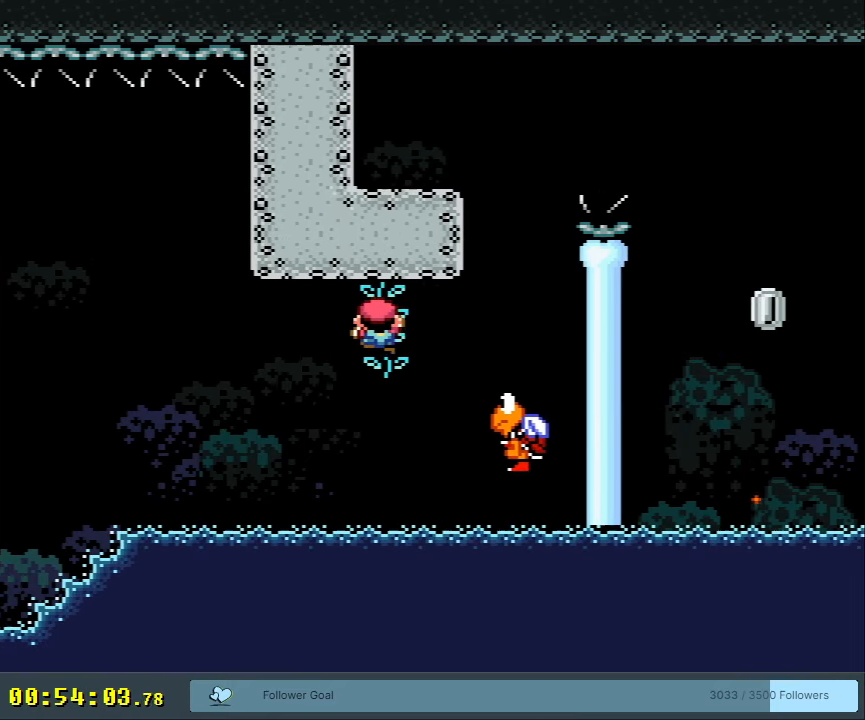
{"buttons": ["Y"], "events": [[33, "DPAD_DOWN", "up"], [167, "DPAD_DOWN", "down"], [217, "DPAD_DOWN", "up"], [367, "DPAD_DOWN", "down"], [400, "DPAD_DOWN", "up"]]}
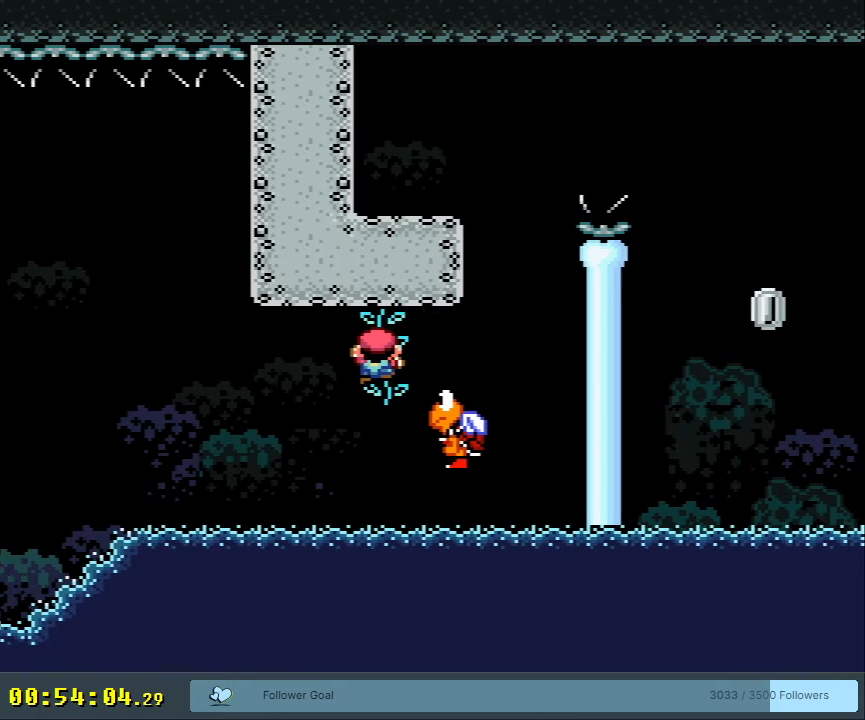
{"buttons": ["Y"], "events": [[167, "DPAD_DOWN", "down"], [283, "DPAD_DOWN", "up"], [383, "DPAD_DOWN", "down"], [467, "DPAD_DOWN", "up"]]}
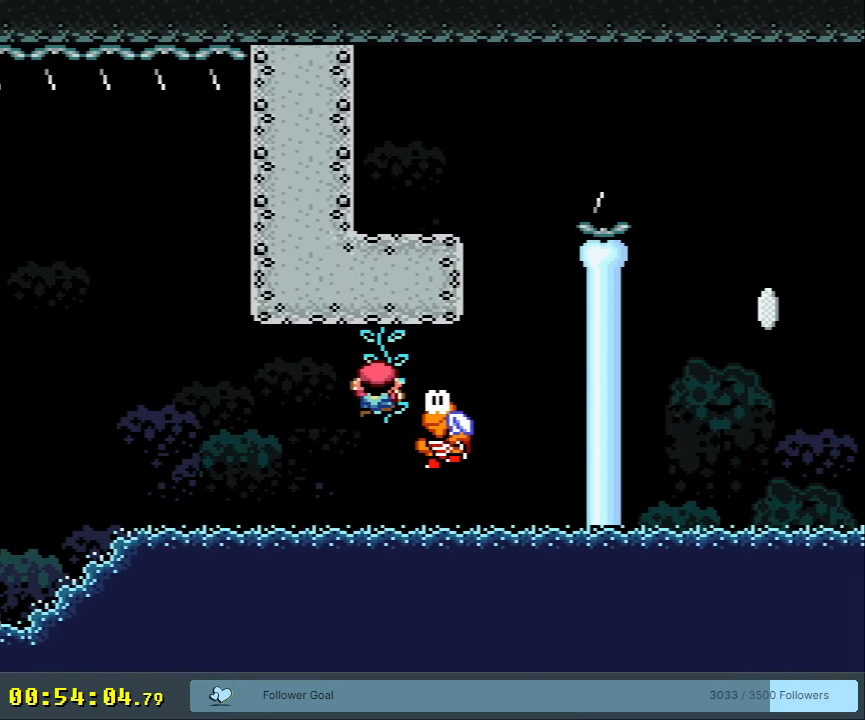
{"buttons": ["B", "Y", "DPAD_RIGHT"], "events": [[183, "DPAD_DOWN", "down"], [250, "DPAD_DOWN", "up"], [250, "DPAD_RIGHT", "down"], [400, "B", "down"]]}
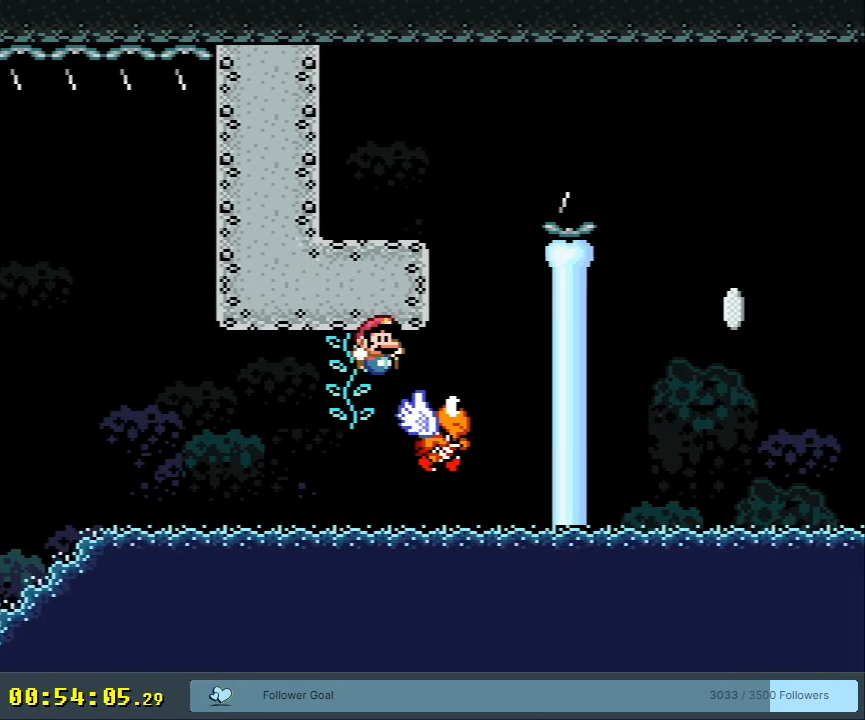
{"buttons": ["B", "Y", "DPAD_LEFT"], "events": [[267, "DPAD_RIGHT", "up"], [333, "DPAD_LEFT", "down"]]}
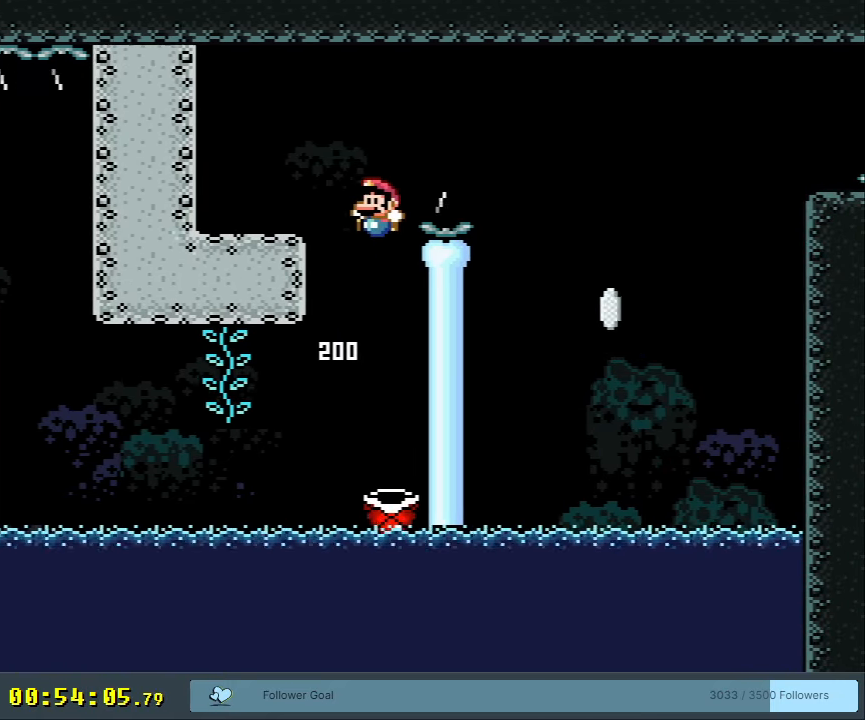
{"buttons": ["X", "DPAD_RIGHT"], "events": [[250, "DPAD_LEFT", "up"], [350, "B", "up"], [350, "X", "down"], [367, "DPAD_RIGHT", "down"], [367, "Y", "up"]]}
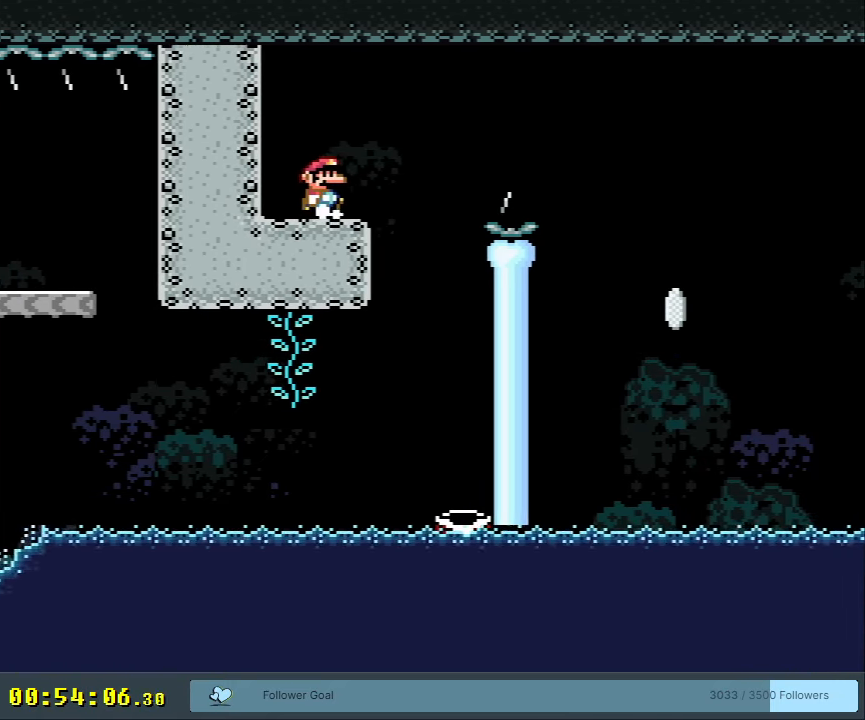
{"buttons": ["A", "X", "DPAD_RIGHT"], "events": [[200, "A", "down"]]}
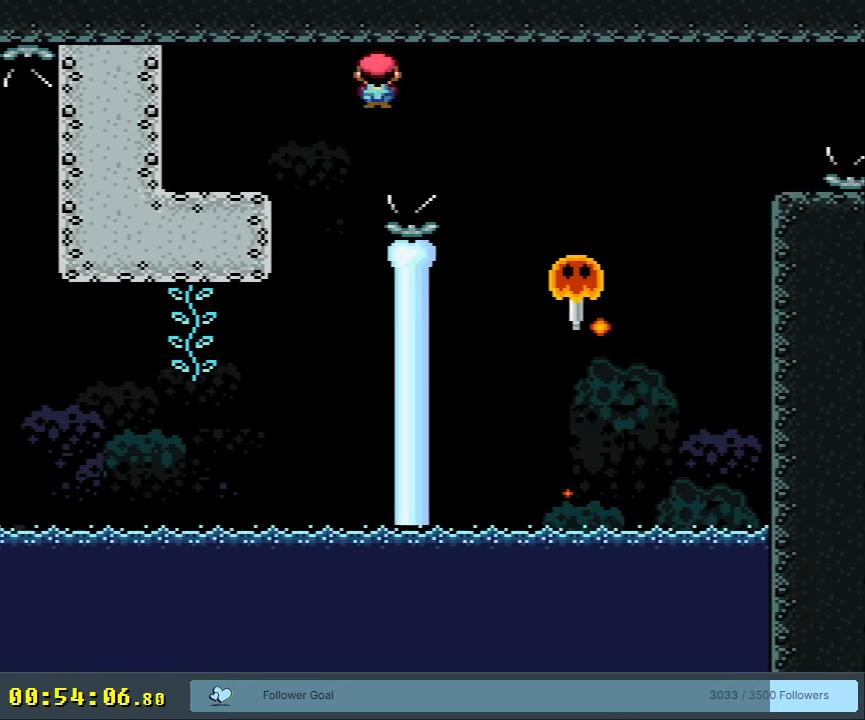
{"buttons": ["A", "X"], "events": [[500, "DPAD_RIGHT", "up"]]}